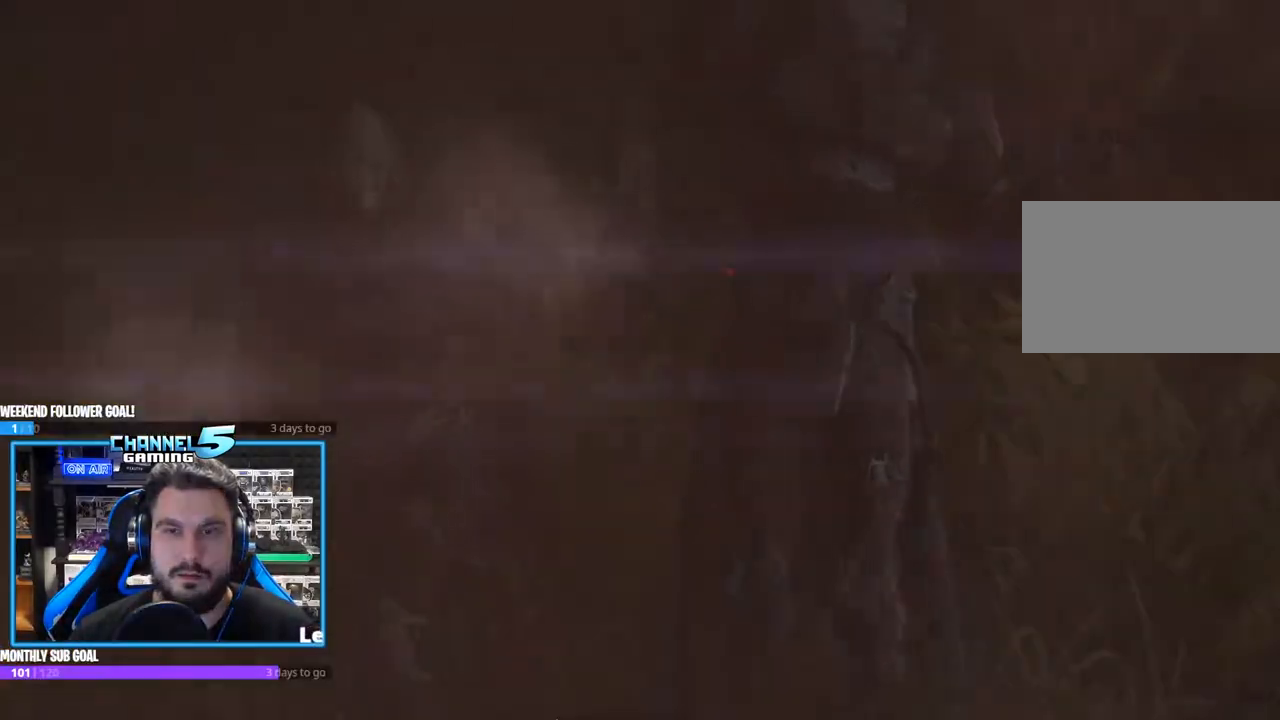
Gameplay with keyboard and mouse; each line is a JSON object with the keys and mouse buttons held at the frame after it. "events" lists presses ("down") and releases ("up") of "1", "2", "3", "4", "5", "a", "alt", "b", "c", "ctrl", "d", "e", "f", "g", "q", "r", "s", "shift", "space", "t", "tab", "tilde", "v", "w", "x", "z", "mouse_left", "mouse_wheel", "mouse_right", "mouse_mb4" and "mouse_mb5" between this image and that frame as [ms after this image, input, new state], when the widget could be followed in between. "mouse_left", "mouse_wheel", "mouse_right", "mouse_mb4", "mouse_mb5" = the "left", "wheel", "right", "mb4", "mb5" buttons of the "mouse" list. No other keys are recorded. "wheel" means that the mouse wheel is clicked or scrolled. Mouse movement is not recorded.
{"keys": [], "mouse": [], "events": []}
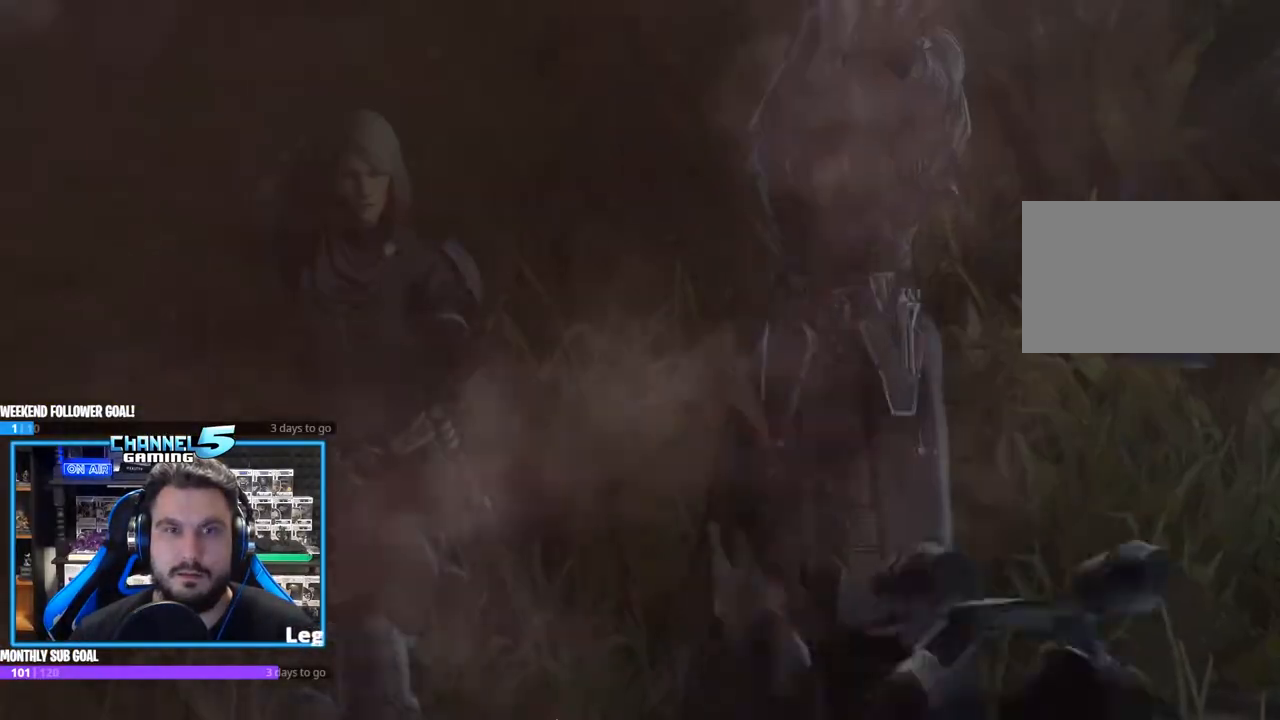
{"keys": [], "mouse": [], "events": []}
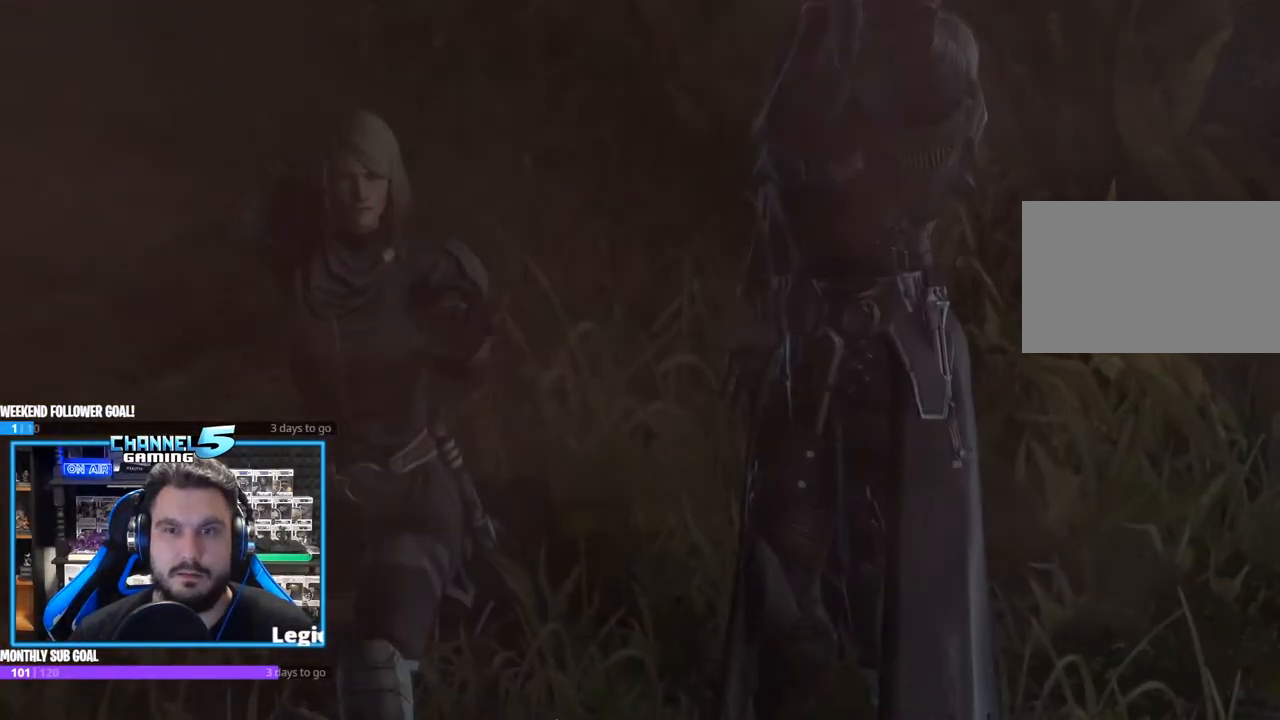
{"keys": [], "mouse": [], "events": []}
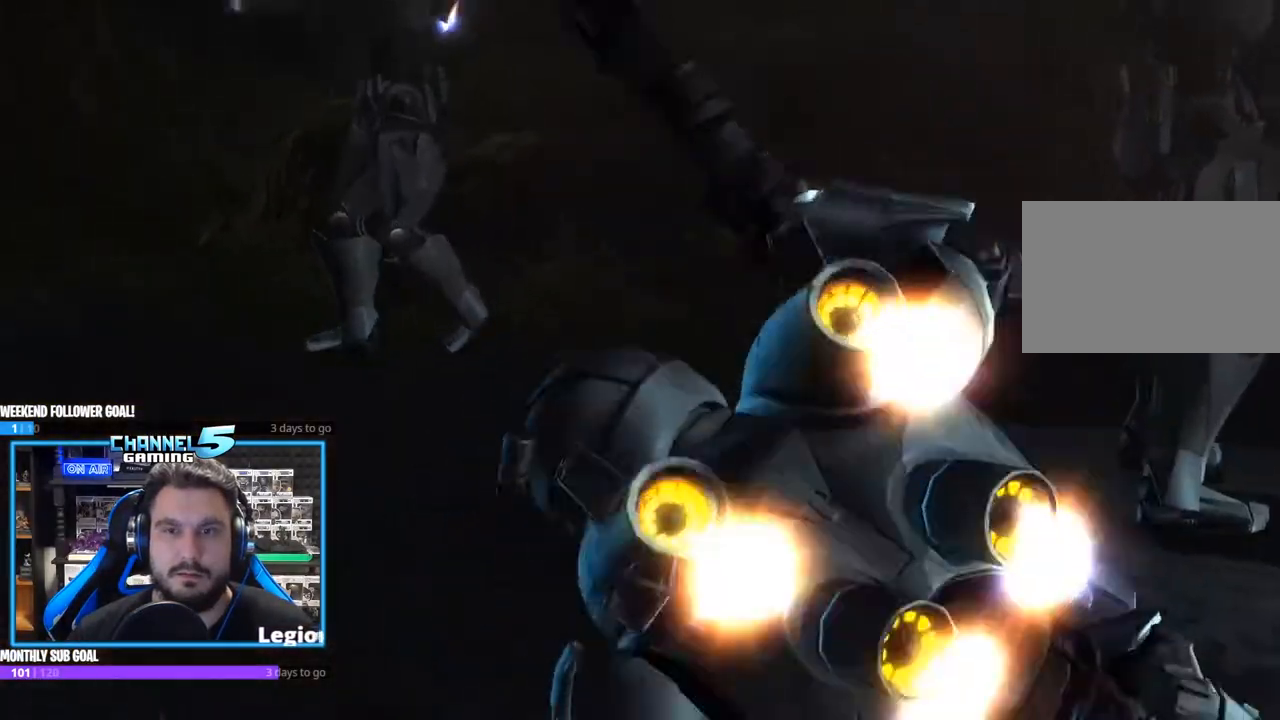
{"keys": [], "mouse": [], "events": []}
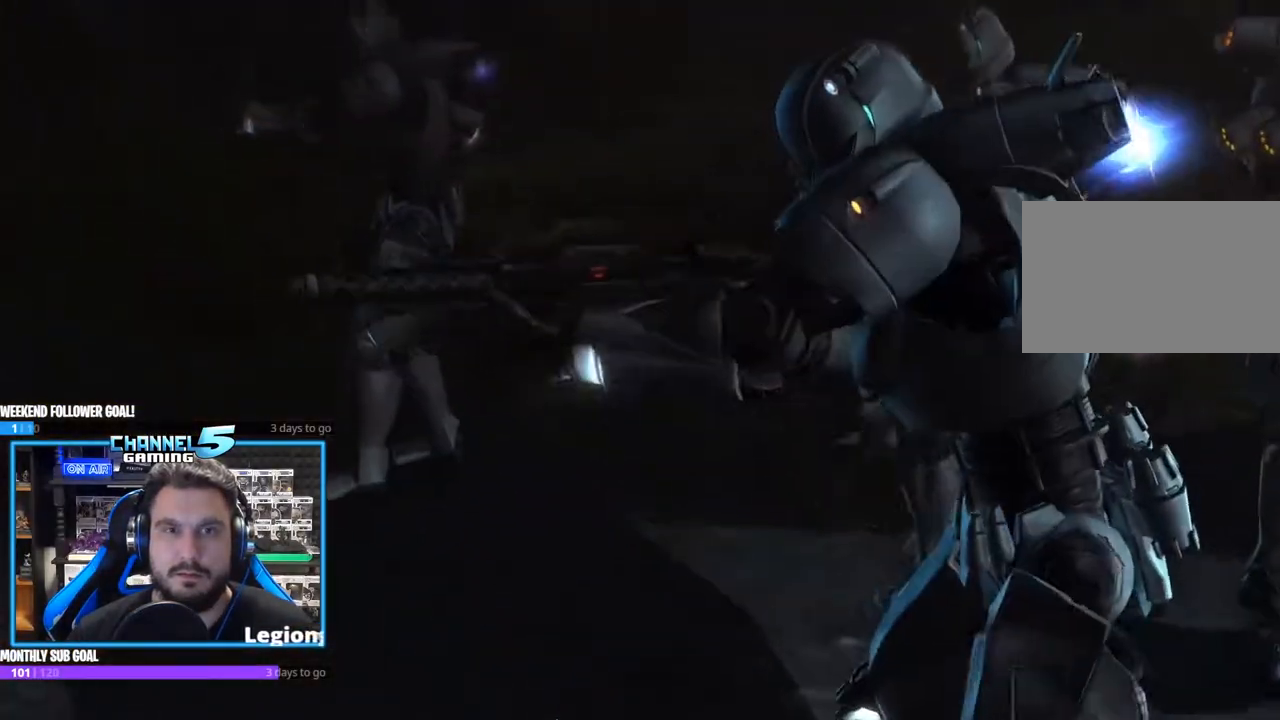
{"keys": [], "mouse": [], "events": []}
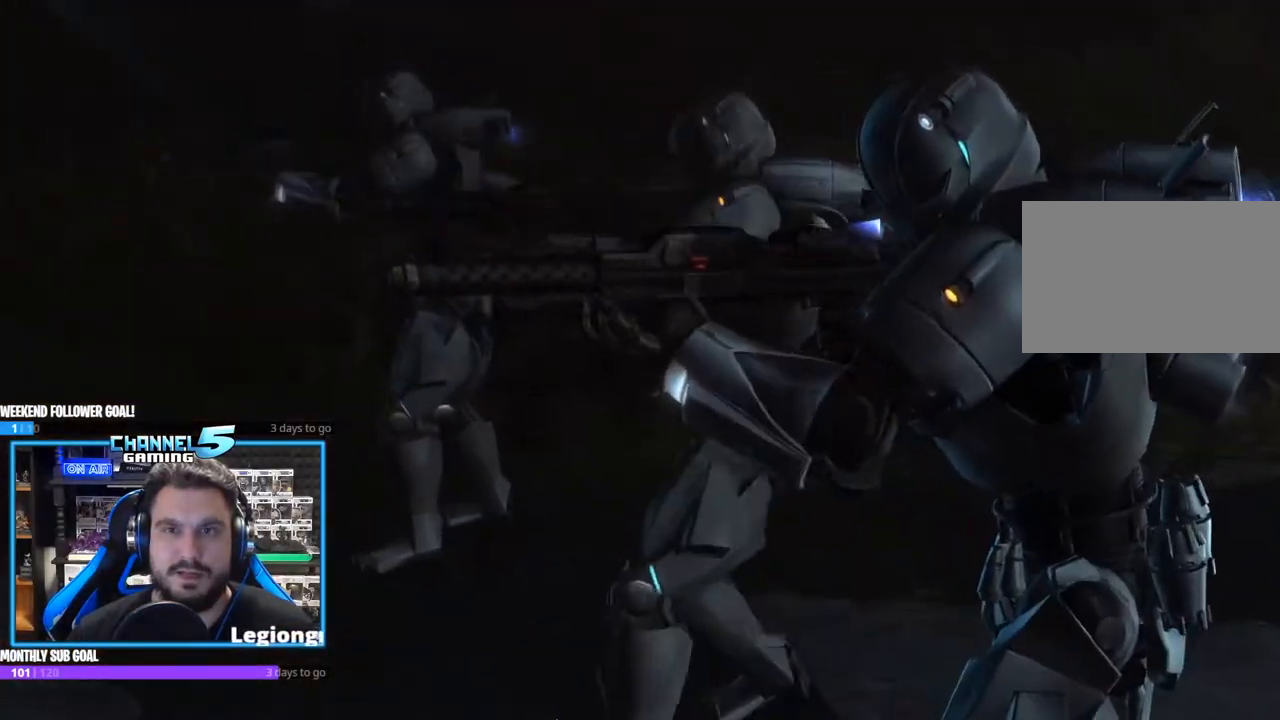
{"keys": [], "mouse": [], "events": [[117, "5", "down"], [167, "5", "up"]]}
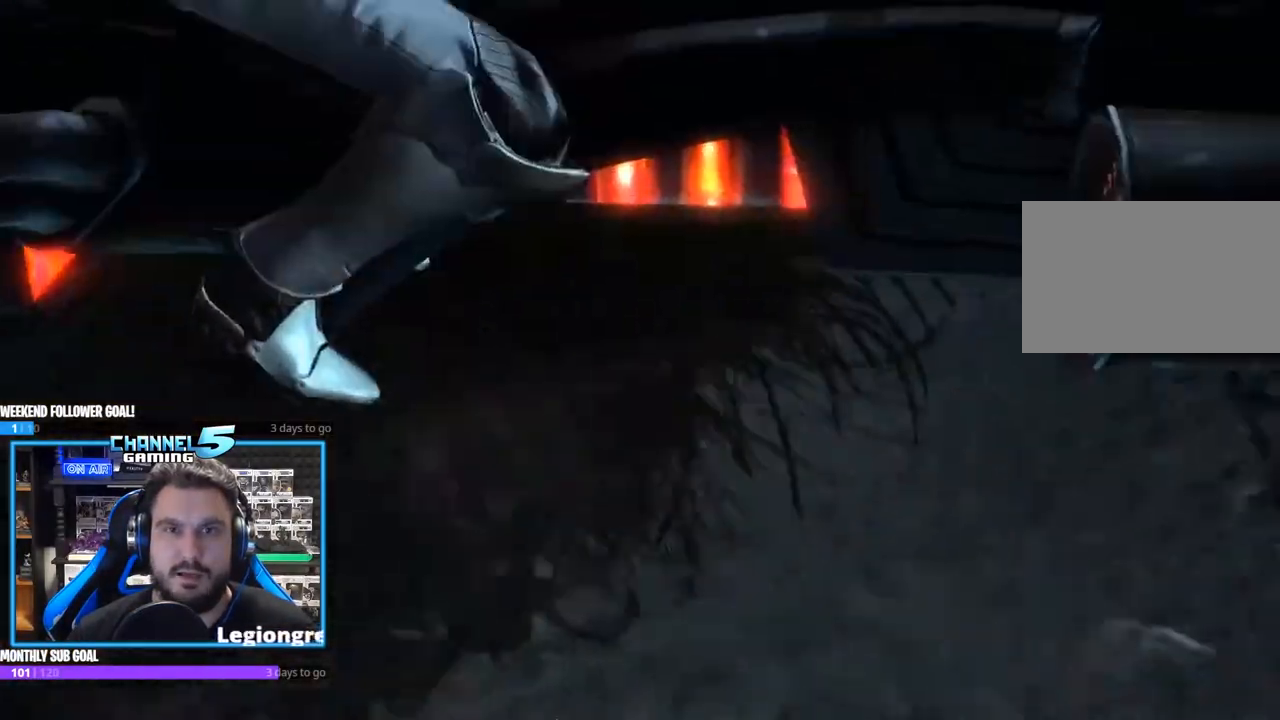
{"keys": [], "mouse": [], "events": []}
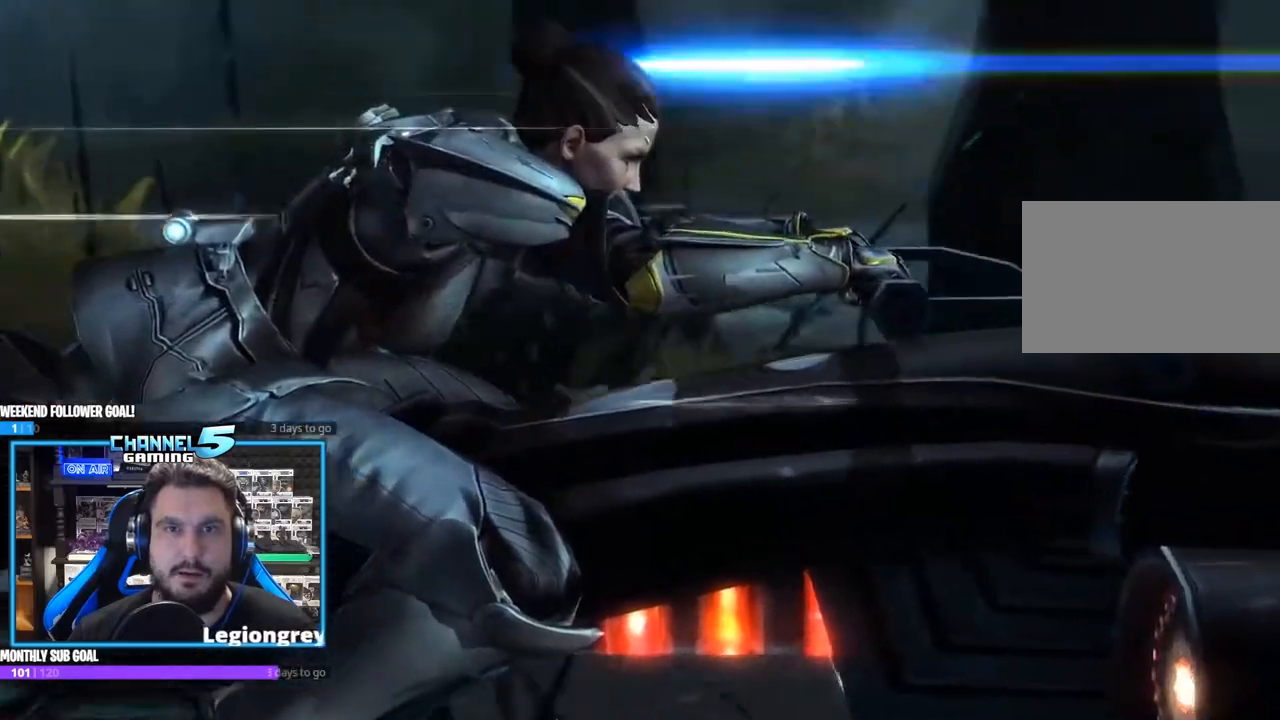
{"keys": [], "mouse": [], "events": []}
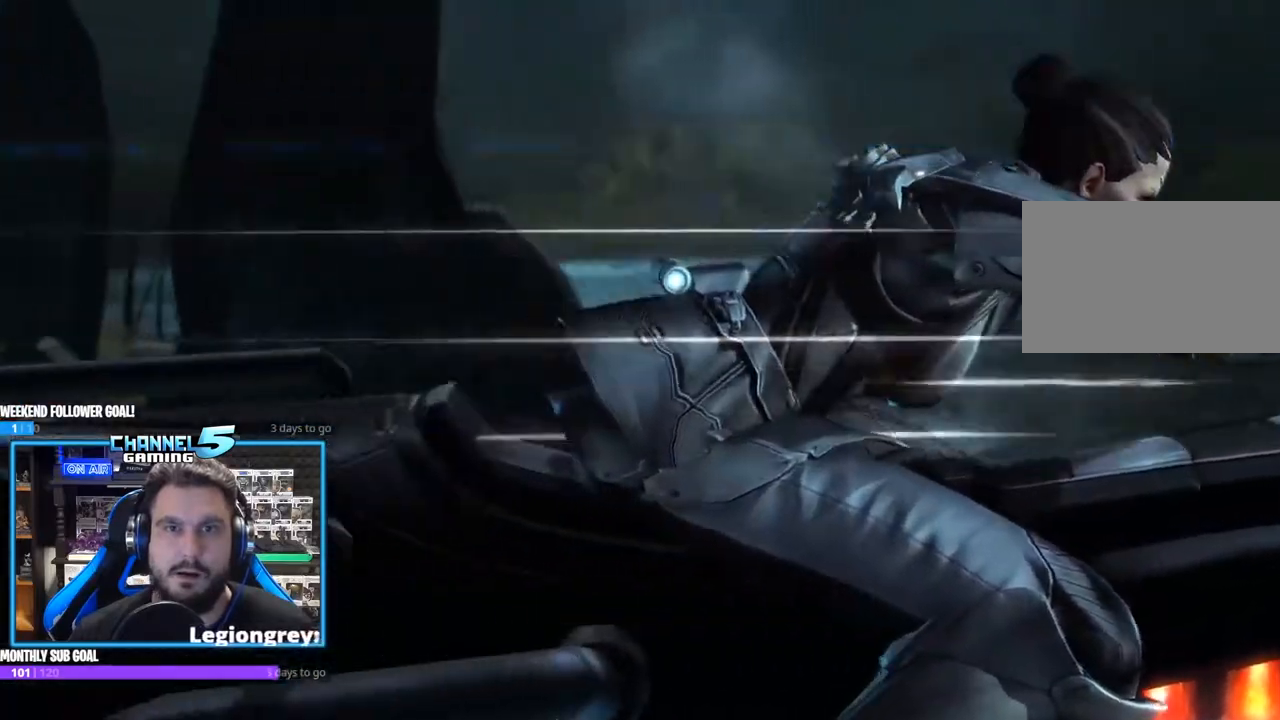
{"keys": [], "mouse": [], "events": []}
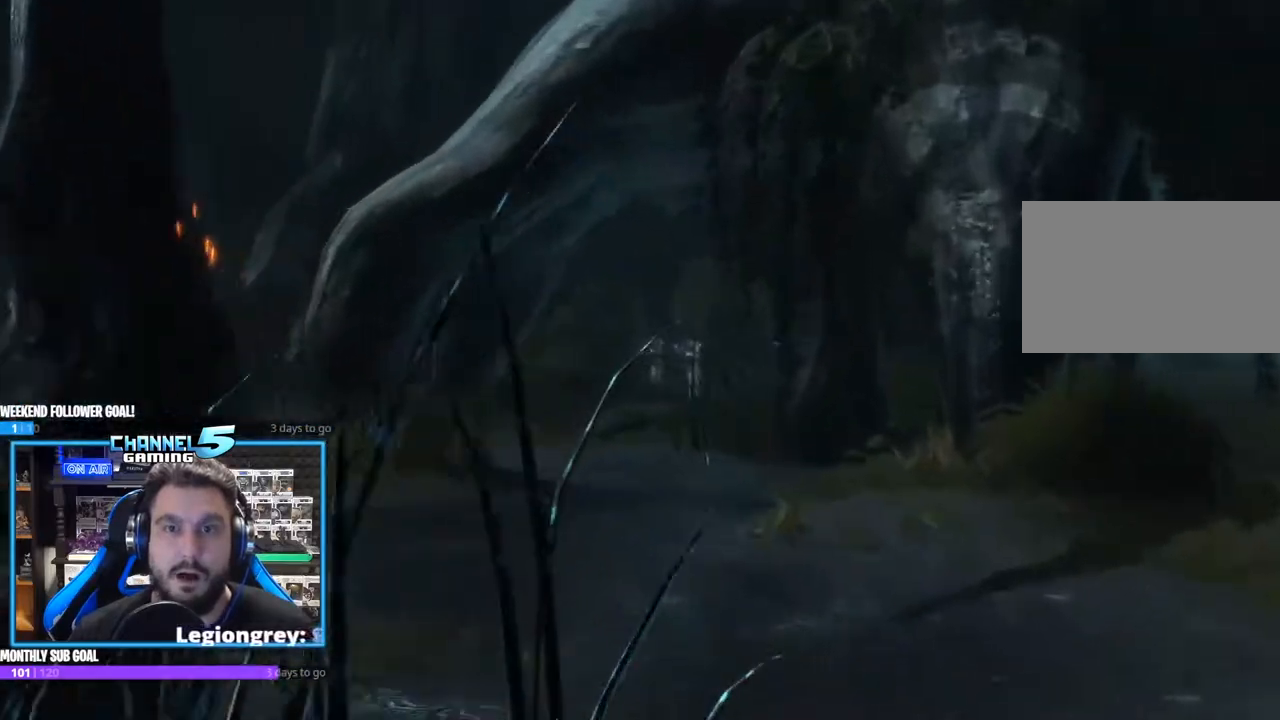
{"keys": [], "mouse": [], "events": []}